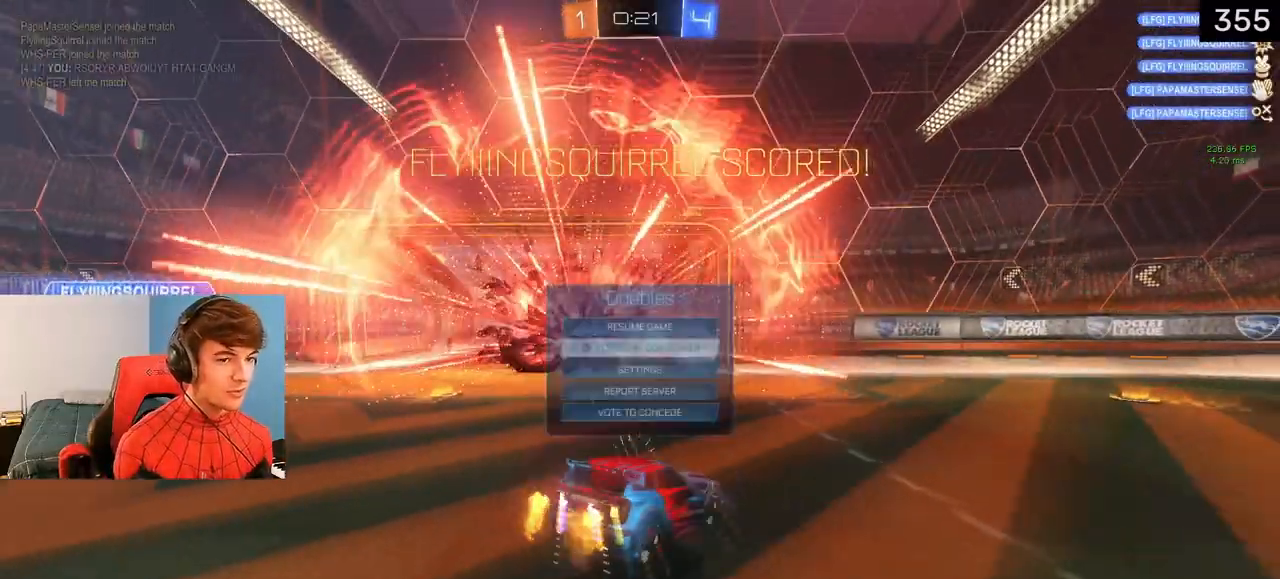
Gameplay with a controller (PlayStation layout); each line is a JSON object with the inputs held at the frame after it. "events" lists button and stick changes between this image and that frame as [ms after this image, input, new state], when the widget could be followed in between.
{"buttons": [], "left_stick": "down", "right_stick": "center", "events": [[17, "START", "up"], [233, "CIRCLE", "down"], [350, "CIRCLE", "up"]]}
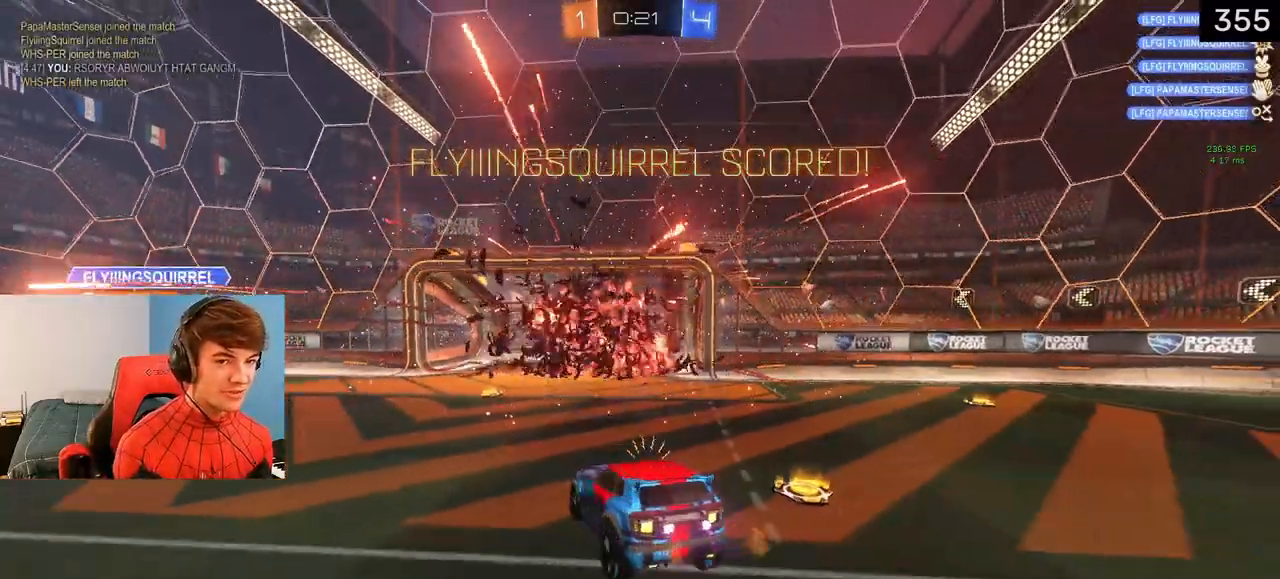
{"buttons": ["SQUARE", "R2"], "left_stick": "up", "right_stick": "center", "events": [[17, "CROSS", "down"], [183, "CROSS", "up"], [317, "left_stick", "center"], [367, "left_stick", "up"], [383, "R2", "down"], [417, "SQUARE", "down"]]}
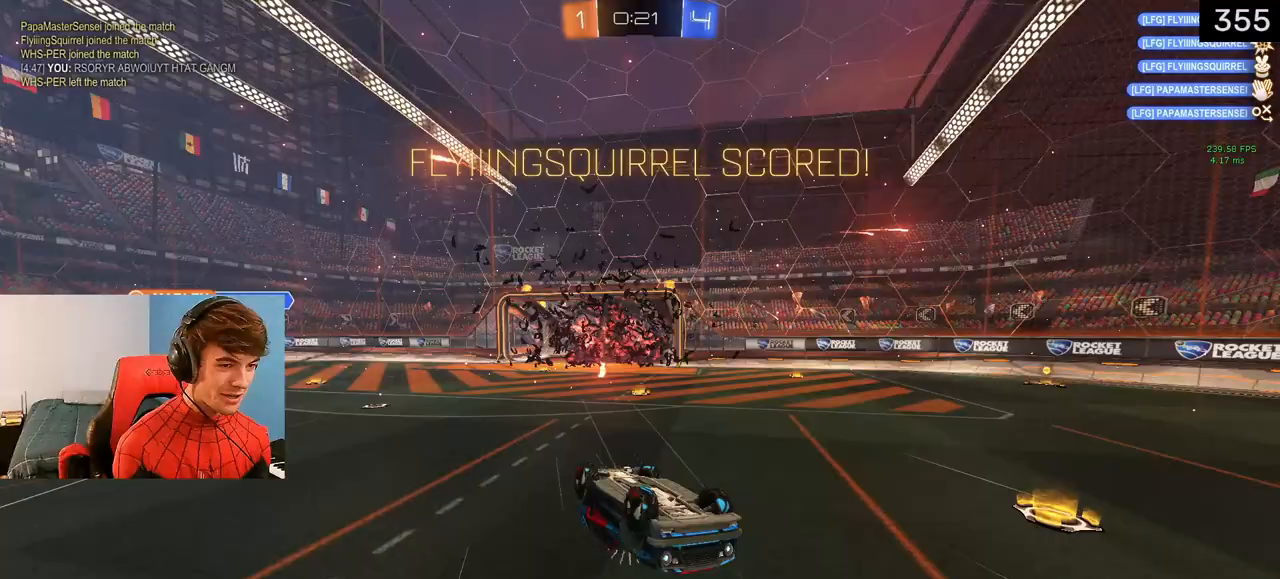
{"buttons": ["TRIANGLE", "R2"], "left_stick": "up-left", "right_stick": "center", "events": [[383, "SQUARE", "up"], [417, "left_stick", "up-left"], [450, "TRIANGLE", "down"]]}
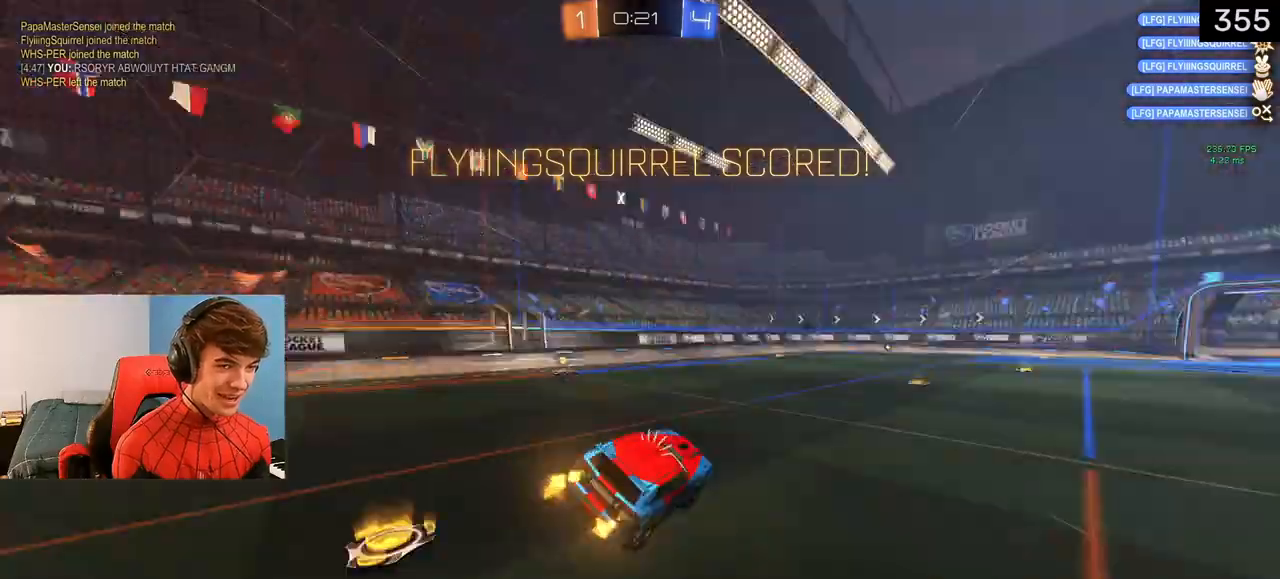
{"buttons": ["R2"], "left_stick": "left", "right_stick": "center", "events": [[33, "left_stick", "center"], [50, "TRIANGLE", "up"], [233, "L1", "down"], [267, "left_stick", "left"], [483, "L1", "up"]]}
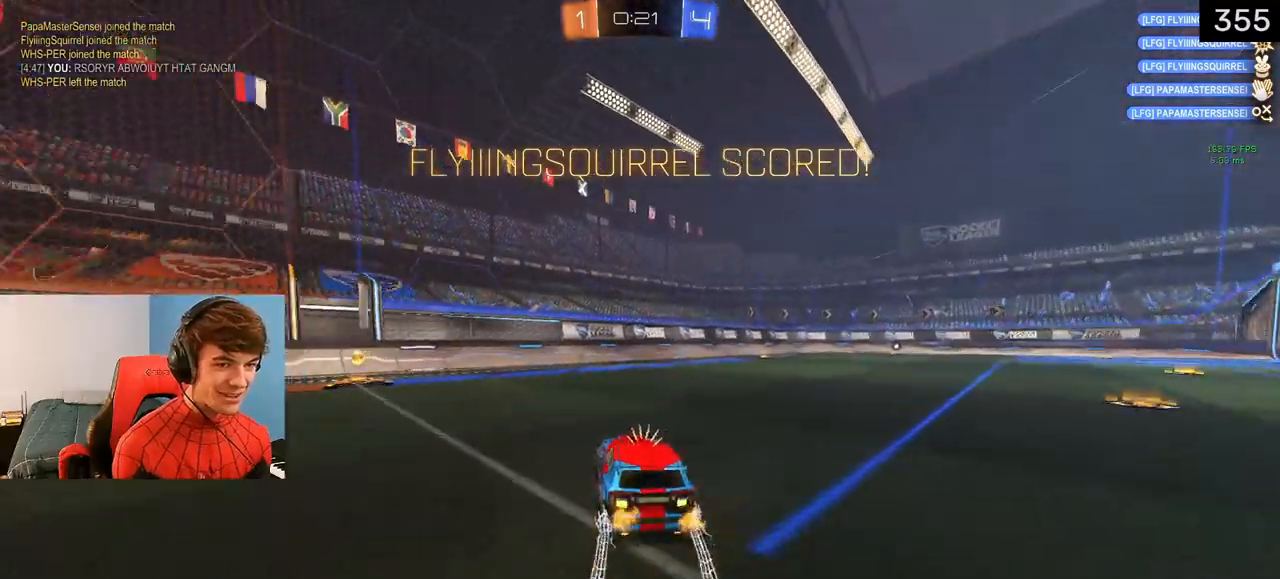
{"buttons": ["L1", "R2"], "left_stick": "left", "right_stick": "center", "events": [[83, "R1", "down"], [250, "R1", "up"], [300, "L1", "down"], [350, "TRIANGLE", "down"], [450, "TRIANGLE", "up"]]}
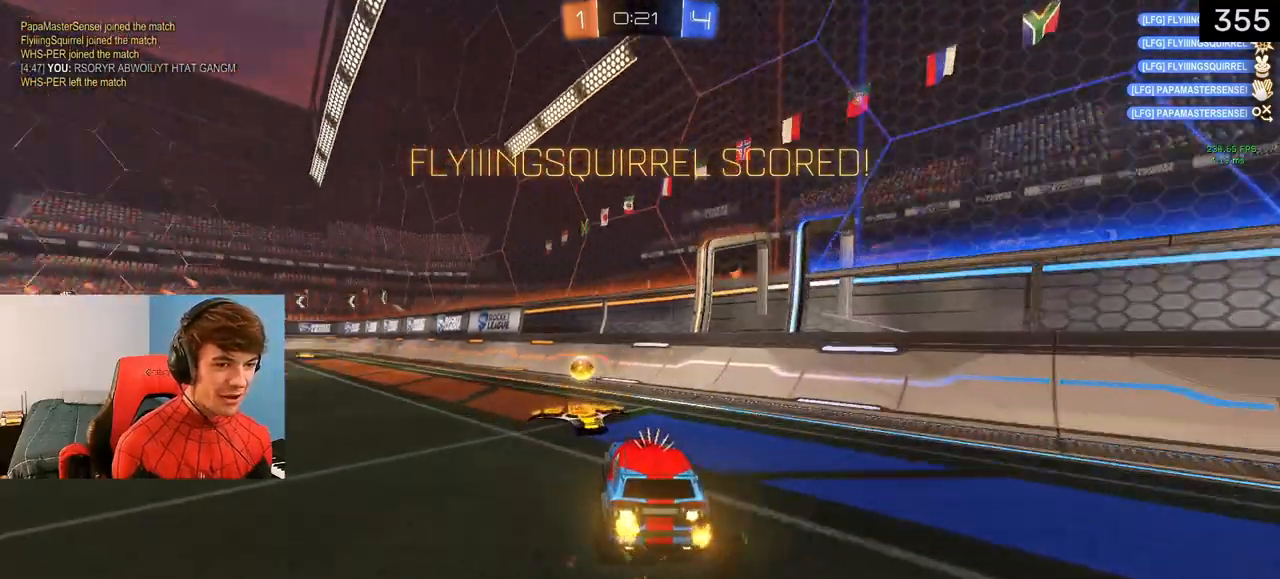
{"buttons": [], "left_stick": "center", "right_stick": "center", "events": [[133, "R2", "up"], [167, "CROSS", "down"], [200, "L1", "up"], [283, "CROSS", "up"], [317, "SQUARE", "down"], [333, "R2", "down"], [333, "left_stick", "down-left"], [467, "R2", "up"], [467, "left_stick", "center"], [500, "SQUARE", "up"]]}
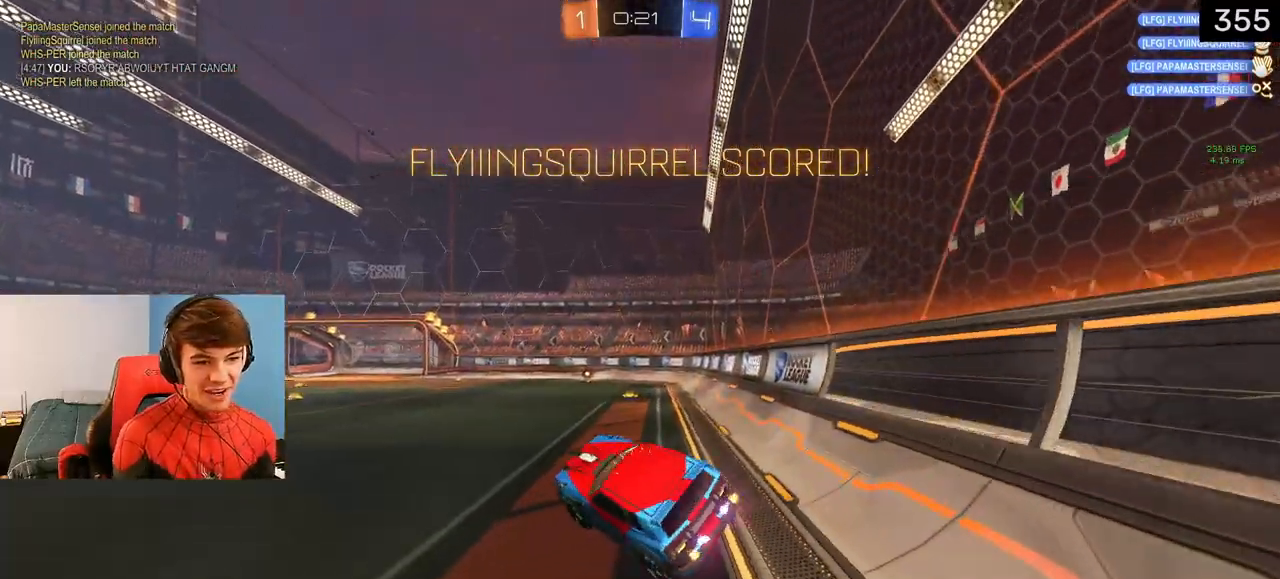
{"buttons": [], "left_stick": "center", "right_stick": "center", "events": [[117, "left_stick", "up"], [167, "CROSS", "down"], [250, "CROSS", "up"], [317, "left_stick", "center"]]}
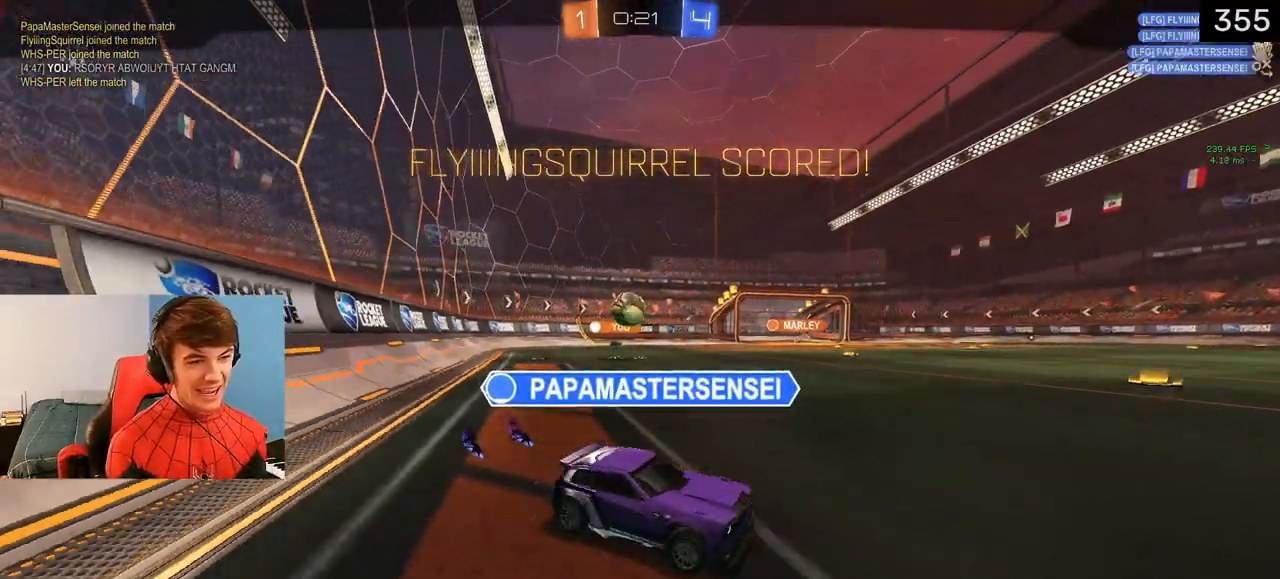
{"buttons": ["DPAD_UP"], "left_stick": "center", "right_stick": "center", "events": [[283, "DPAD_UP", "down"]]}
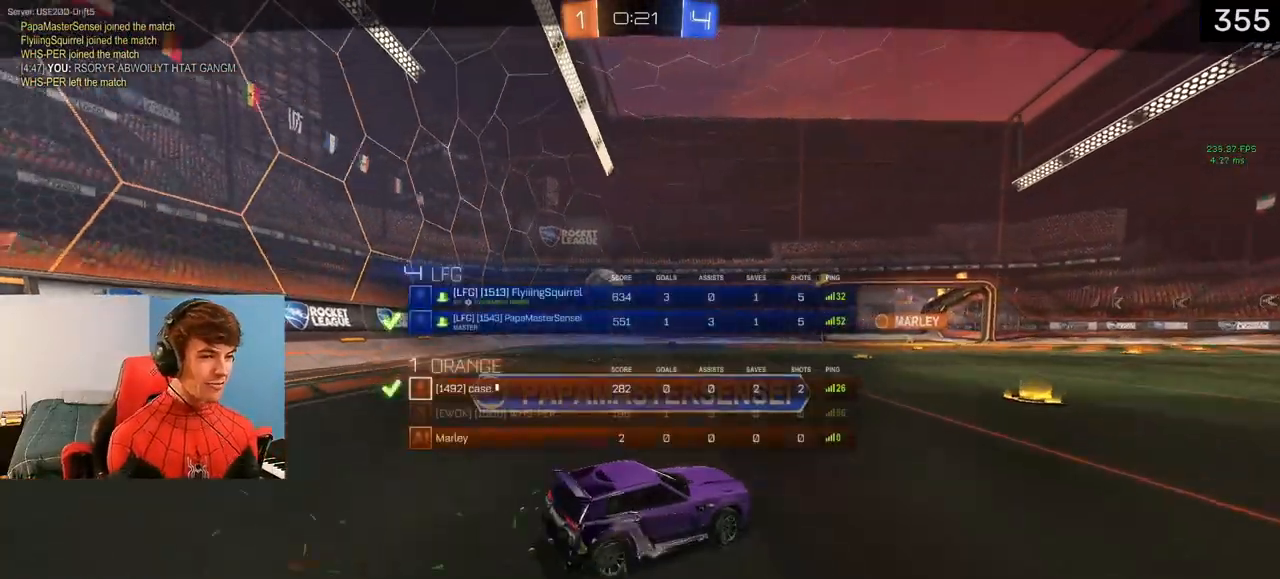
{"buttons": ["DPAD_UP"], "left_stick": "center", "right_stick": "center", "events": [[50, "DPAD_UP", "up"], [233, "DPAD_UP", "down"]]}
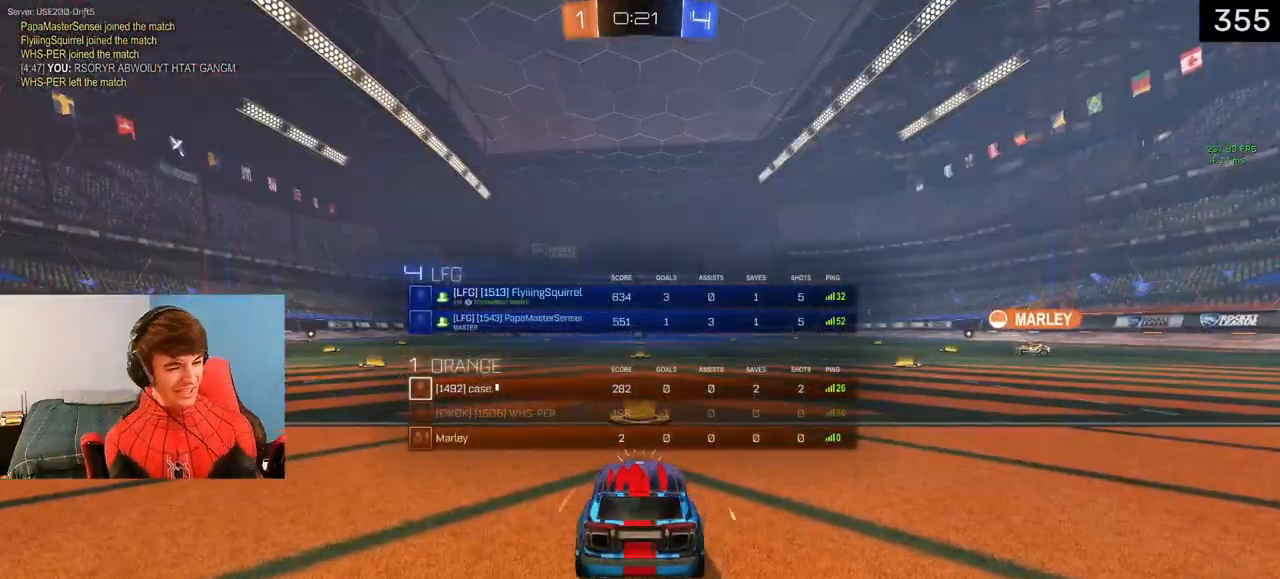
{"buttons": ["DPAD_UP"], "left_stick": "center", "right_stick": "center", "events": [[217, "TRIANGLE", "down"], [300, "TRIANGLE", "up"], [400, "TRIANGLE", "down"], [483, "TRIANGLE", "up"]]}
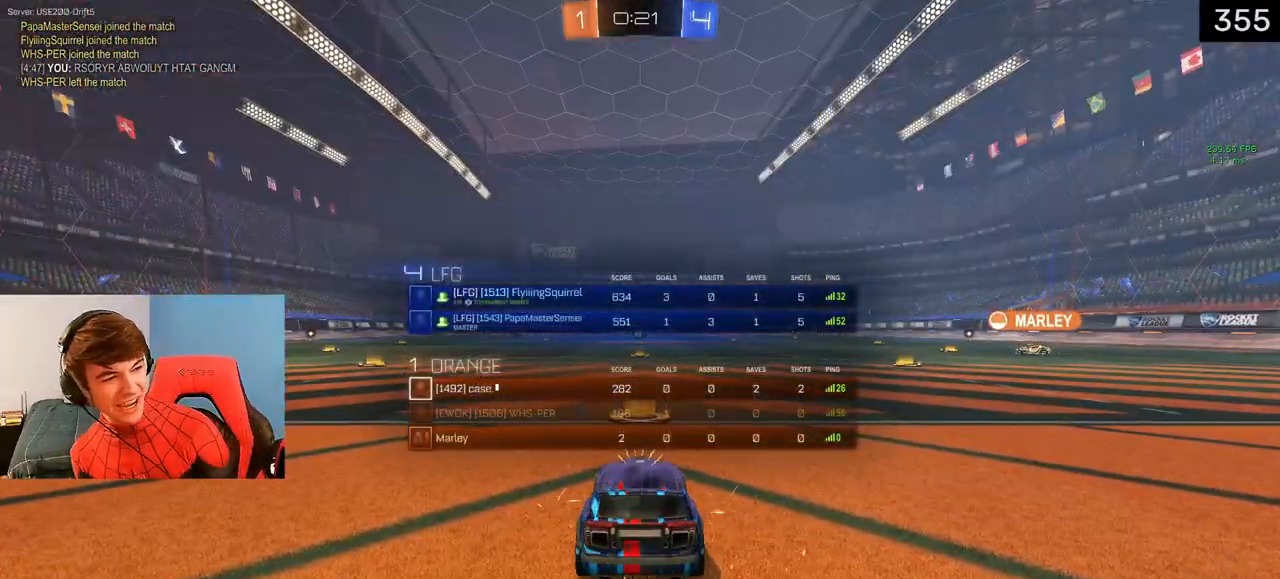
{"buttons": ["DPAD_UP"], "left_stick": "center", "right_stick": "center", "events": [[50, "TRIANGLE", "down"], [133, "TRIANGLE", "up"], [200, "TRIANGLE", "down"], [300, "TRIANGLE", "up"], [367, "TRIANGLE", "down"], [450, "TRIANGLE", "up"]]}
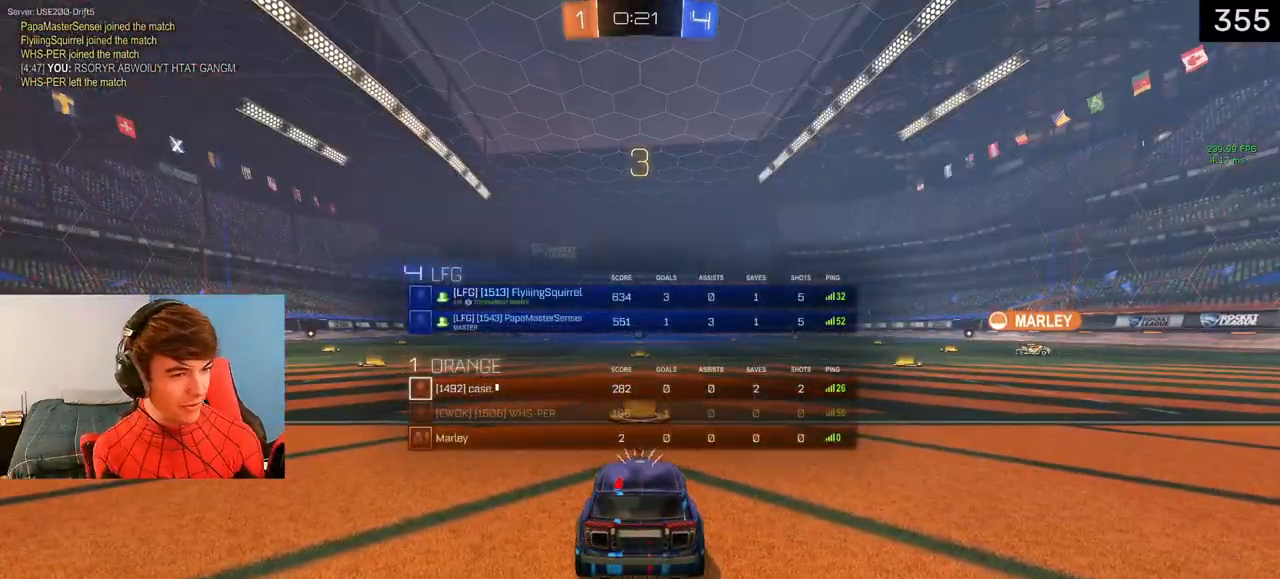
{"buttons": ["DPAD_UP"], "left_stick": "center", "right_stick": "center", "events": [[50, "TRIANGLE", "down"], [133, "TRIANGLE", "up"], [200, "TRIANGLE", "down"], [283, "TRIANGLE", "up"], [367, "TRIANGLE", "down"], [467, "TRIANGLE", "up"]]}
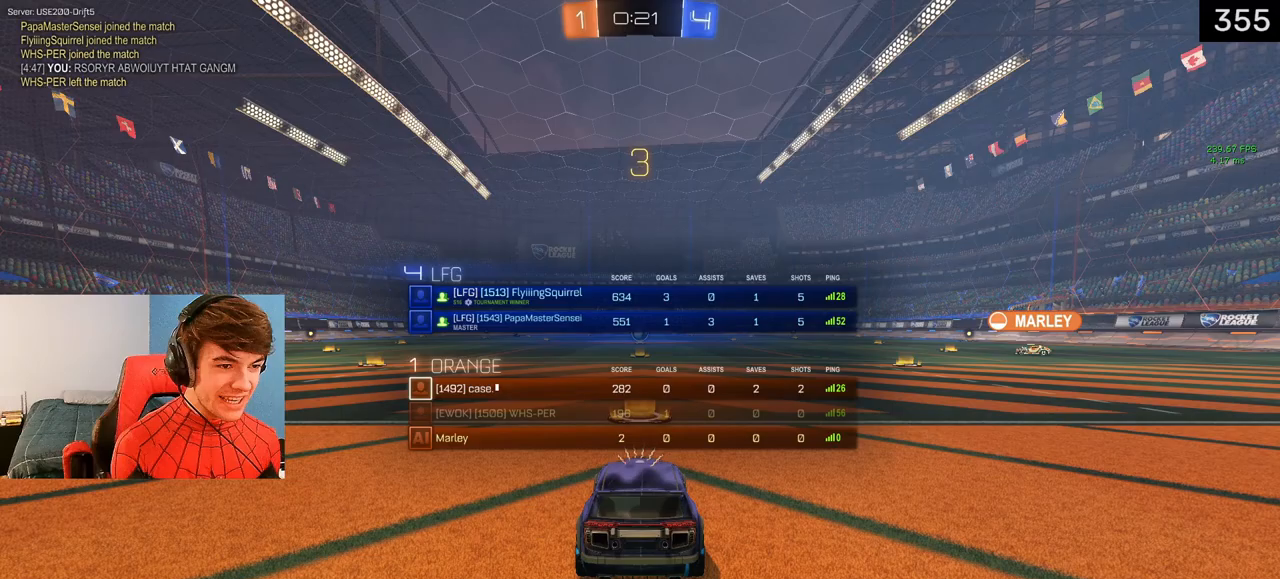
{"buttons": ["DPAD_UP"], "left_stick": "center", "right_stick": "center", "events": [[50, "TRIANGLE", "down"], [133, "TRIANGLE", "up"], [217, "TRIANGLE", "down"], [300, "TRIANGLE", "up"], [383, "TRIANGLE", "down"], [467, "TRIANGLE", "up"]]}
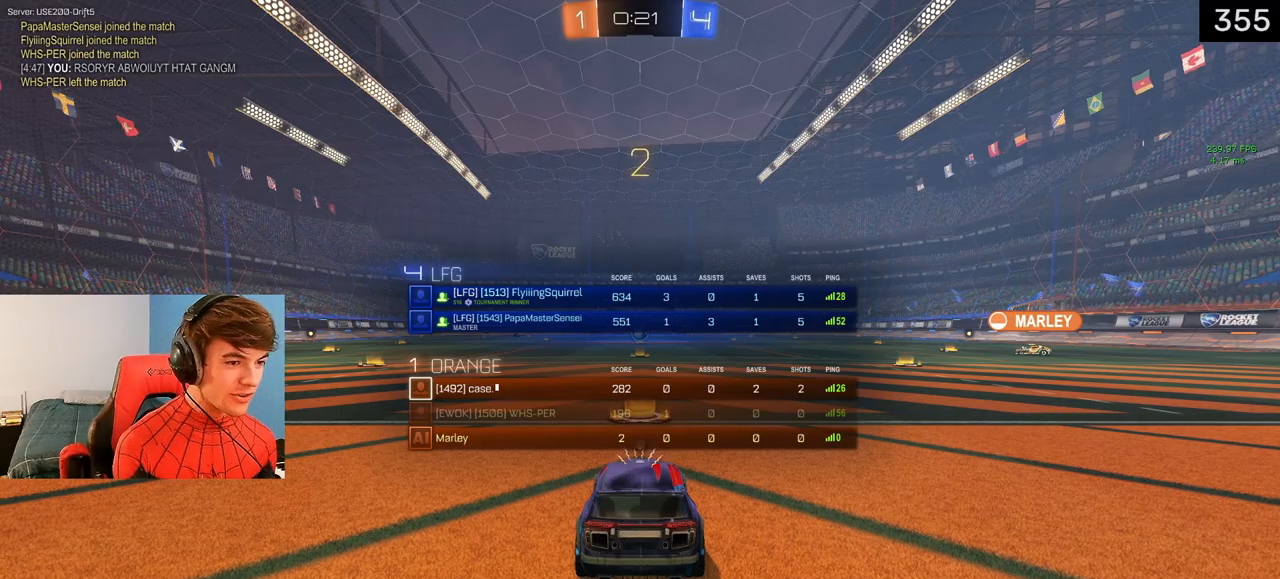
{"buttons": ["TRIANGLE", "DPAD_UP"], "left_stick": "center", "right_stick": "center", "events": [[167, "TRIANGLE", "down"], [233, "TRIANGLE", "up"], [350, "TRIANGLE", "down"], [400, "TRIANGLE", "up"], [500, "TRIANGLE", "down"]]}
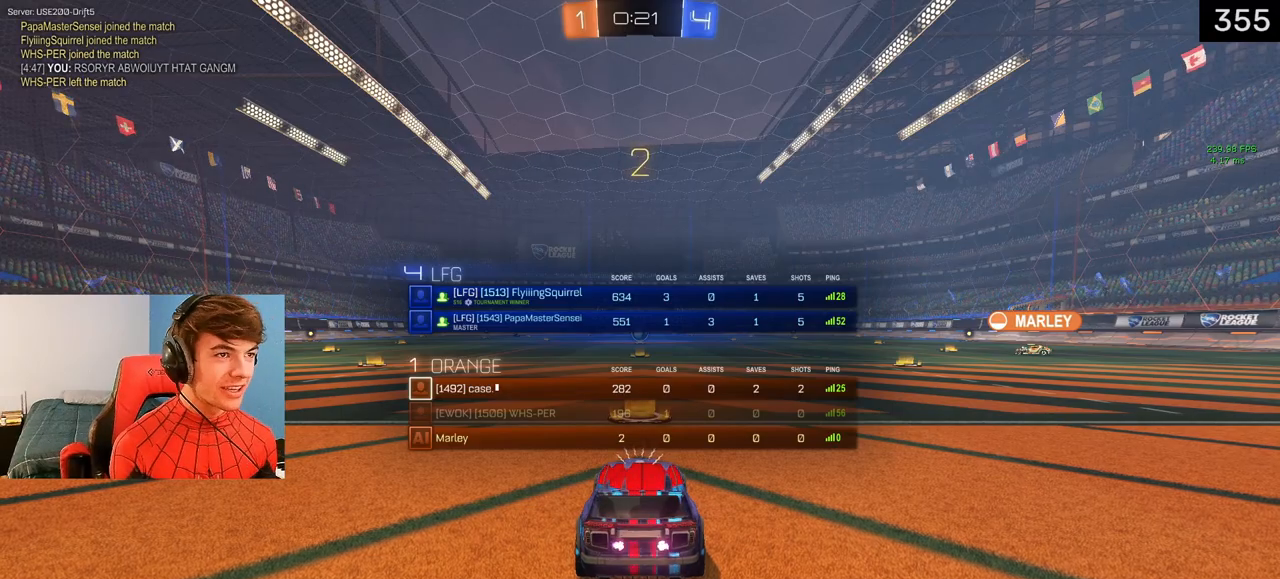
{"buttons": ["R2"], "left_stick": "center", "right_stick": "center", "events": [[67, "TRIANGLE", "up"], [200, "DPAD_UP", "up"], [283, "R2", "down"], [317, "TRIANGLE", "down"], [383, "TRIANGLE", "up"]]}
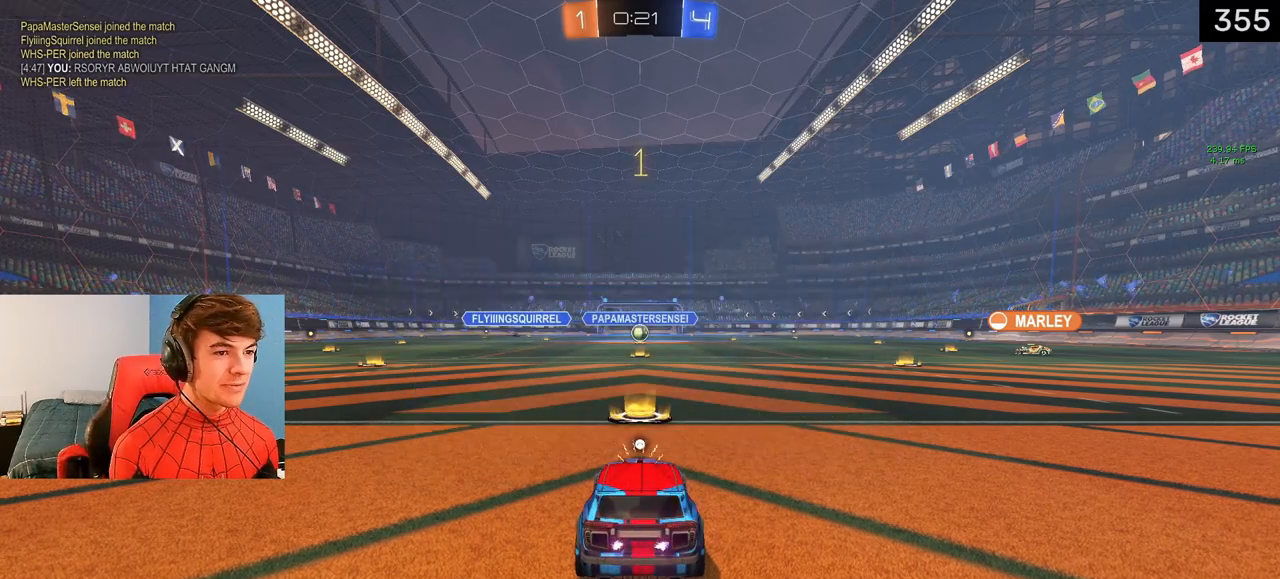
{"buttons": ["R2"], "left_stick": "center", "right_stick": "center", "events": [[233, "TRIANGLE", "down"], [333, "TRIANGLE", "up"]]}
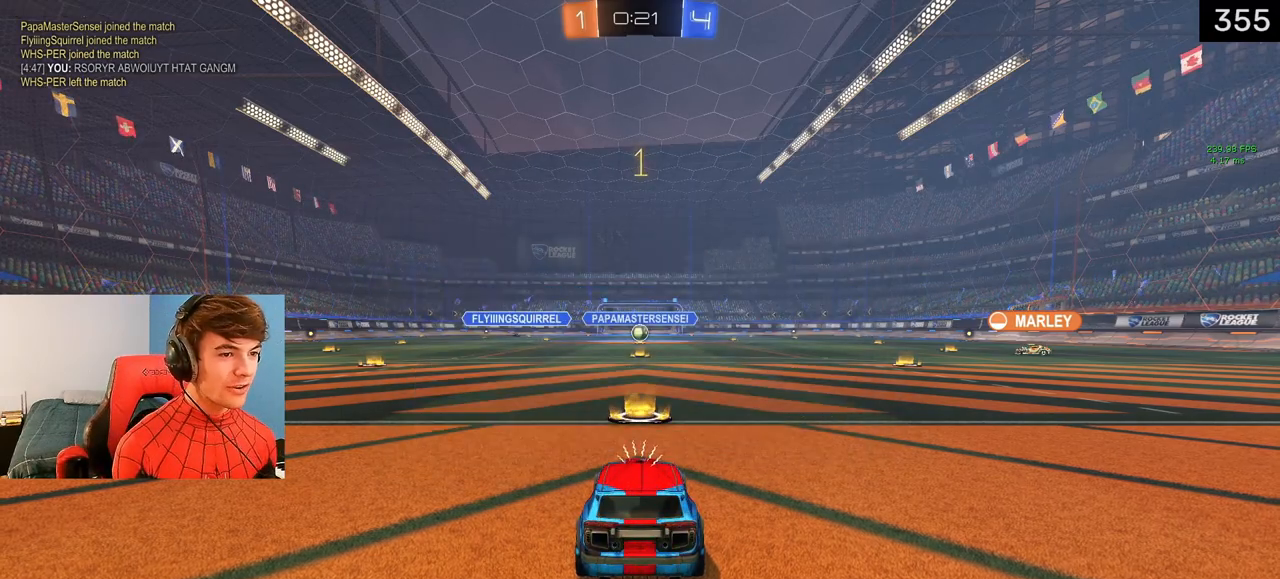
{"buttons": ["L1"], "left_stick": "right", "right_stick": "center", "events": [[367, "left_stick", "right"], [417, "L1", "down"], [483, "R2", "up"]]}
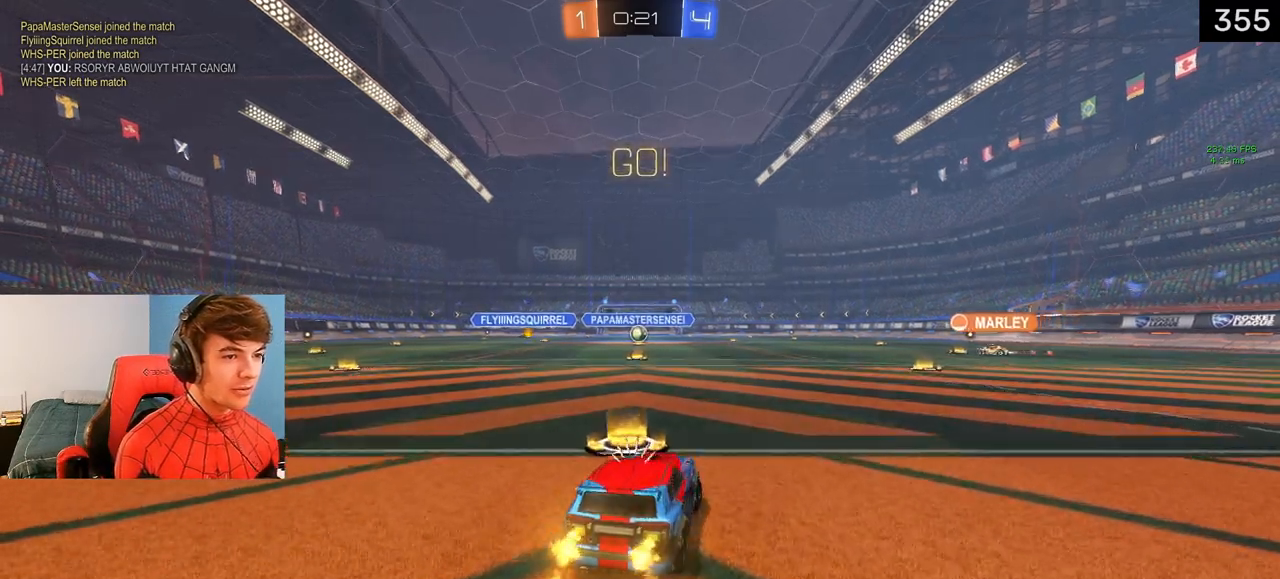
{"buttons": ["CROSS", "SQUARE", "L1", "R1", "R2"], "left_stick": "down", "right_stick": "center", "events": [[17, "CROSS", "down"], [17, "left_stick", "up"], [50, "CROSS", "up"], [117, "CROSS", "down"], [117, "L3", "down"], [133, "R1", "down"], [133, "R2", "down"], [133, "SQUARE", "down"], [167, "left_stick", "down"], [233, "L3", "up"]]}
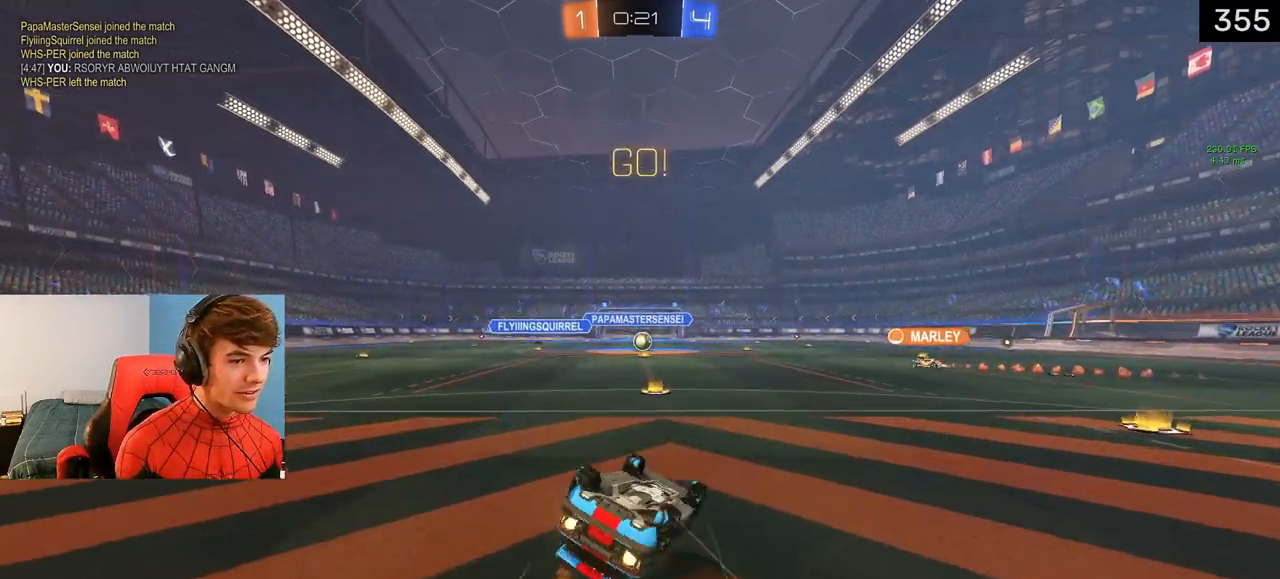
{"buttons": ["R2"], "left_stick": "center", "right_stick": "center", "events": [[83, "left_stick", "down-left"], [283, "L1", "up"], [317, "CROSS", "up"], [317, "SQUARE", "up"], [367, "R1", "up"], [367, "left_stick", "center"]]}
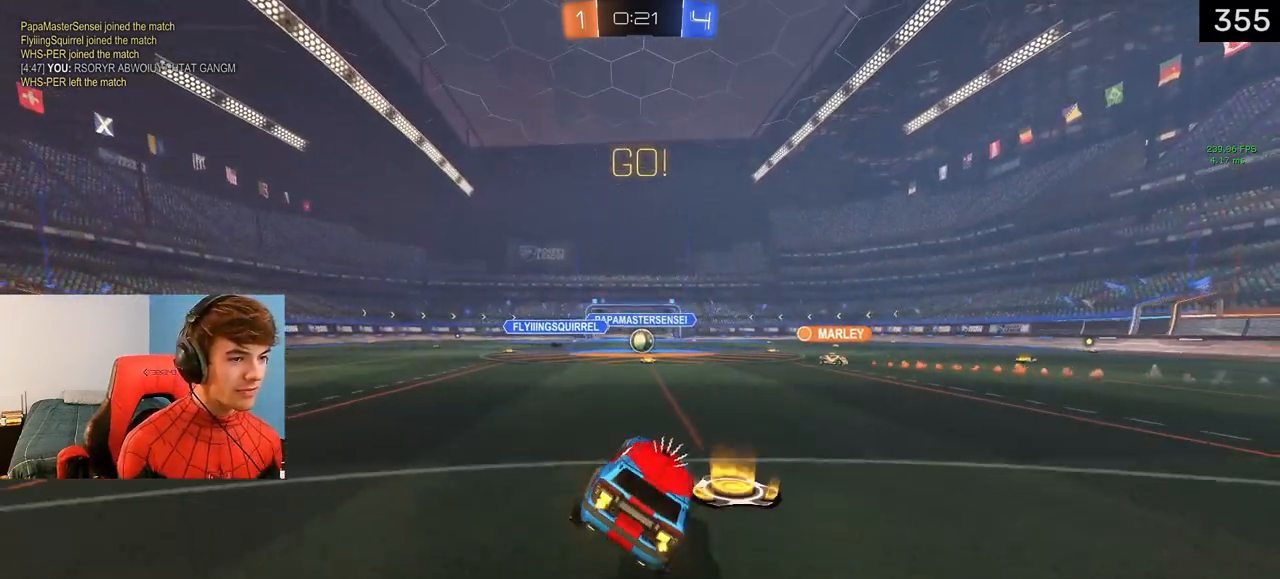
{"buttons": [], "left_stick": "center", "right_stick": "center", "events": [[33, "R2", "up"]]}
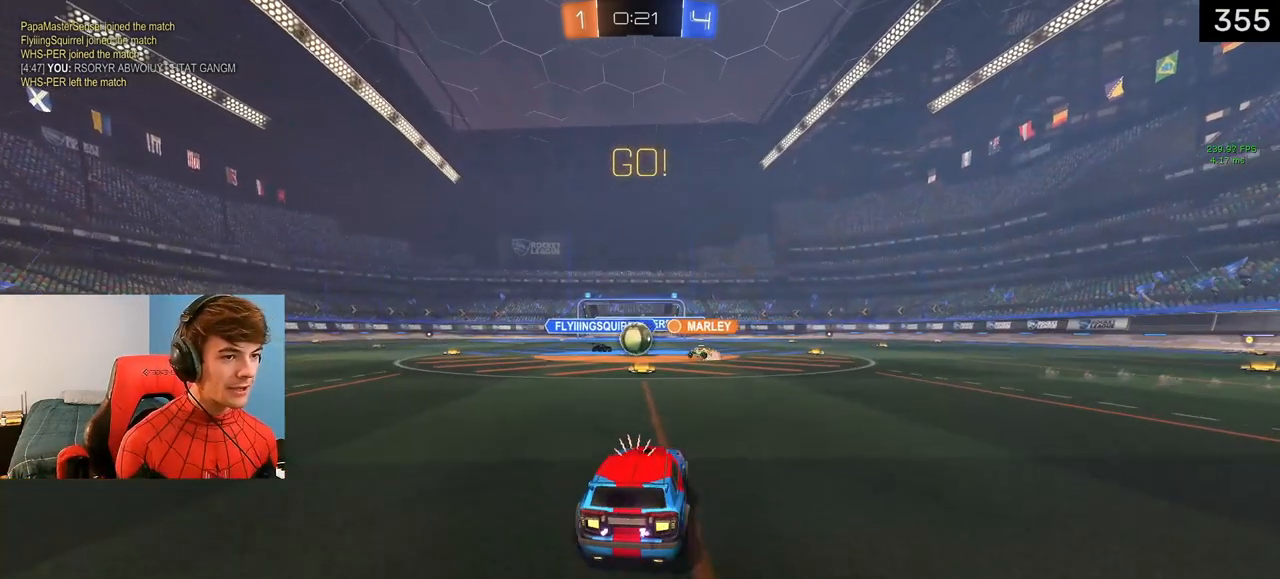
{"buttons": ["R2"], "left_stick": "left", "right_stick": "center", "events": [[350, "left_stick", "left"], [450, "R2", "down"]]}
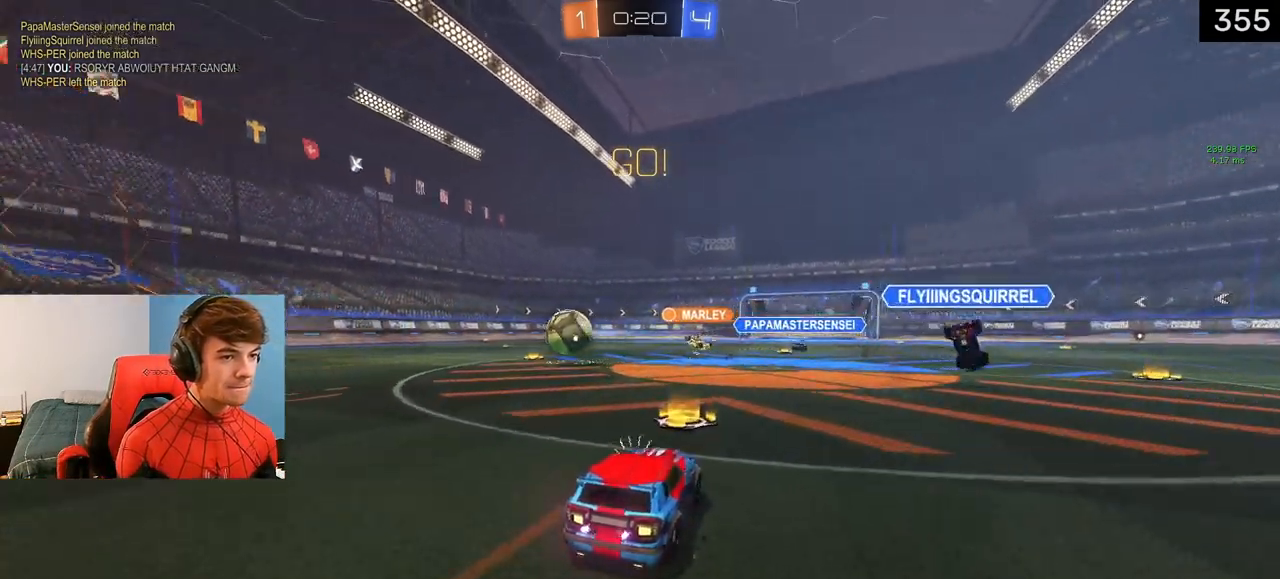
{"buttons": ["L1", "R2"], "left_stick": "left", "right_stick": "center", "events": [[67, "L1", "down"], [133, "TRIANGLE", "down"], [267, "TRIANGLE", "up"]]}
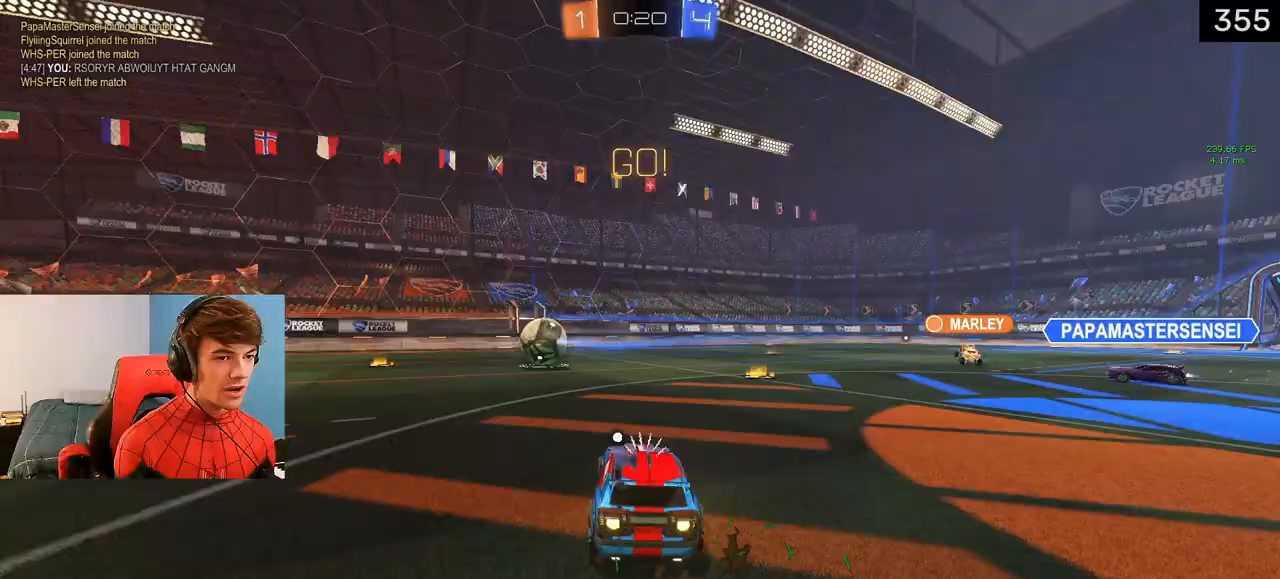
{"buttons": ["R2"], "left_stick": "center", "right_stick": "center", "events": [[217, "left_stick", "center"], [367, "left_stick", "left"], [483, "L1", "up"], [483, "left_stick", "center"]]}
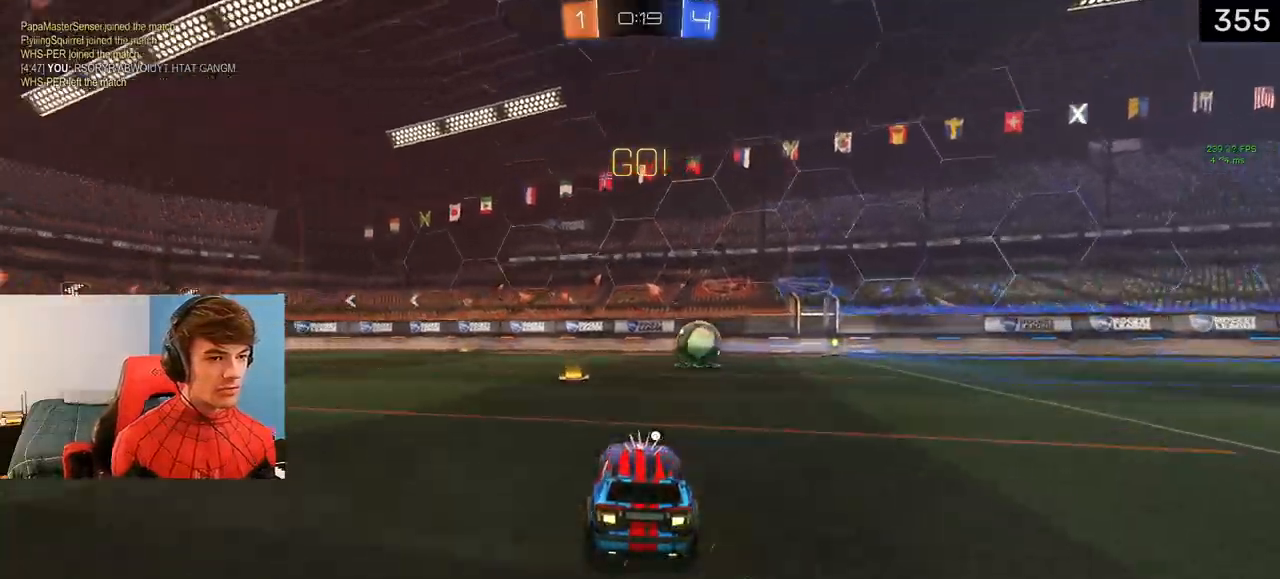
{"buttons": ["CROSS"], "left_stick": "center", "right_stick": "center", "events": [[167, "left_stick", "right"], [217, "left_stick", "center"], [400, "R2", "up"], [467, "CROSS", "down"]]}
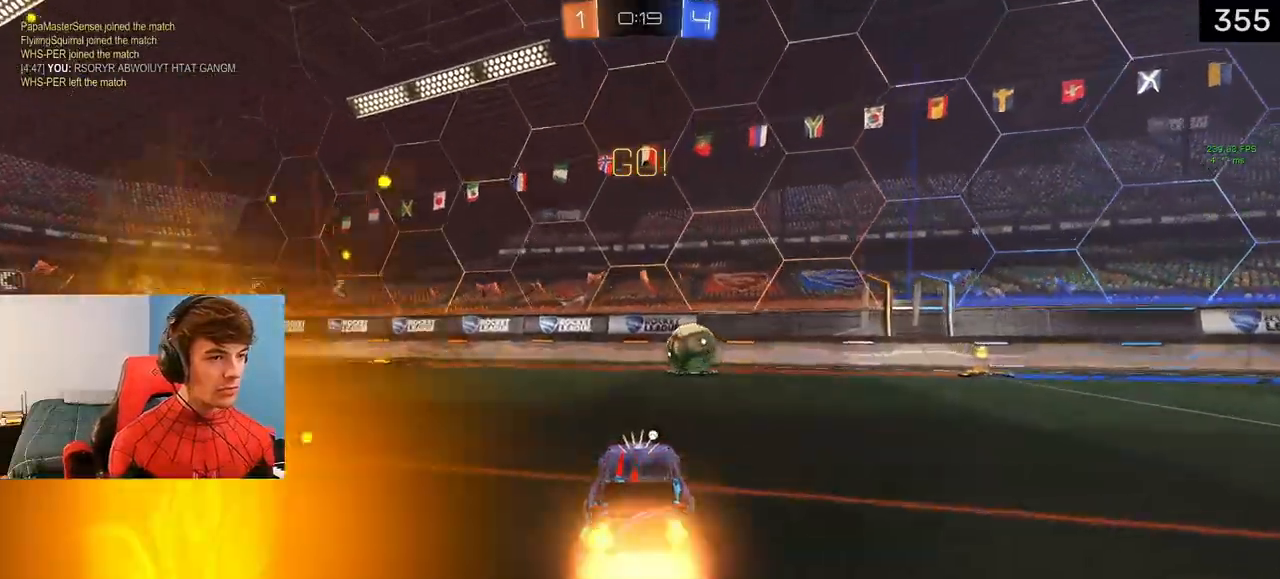
{"buttons": ["SQUARE", "L1"], "left_stick": "up", "right_stick": "center", "events": [[83, "CROSS", "up"], [117, "CROSS", "down"], [117, "L1", "down"], [133, "left_stick", "down"], [250, "CROSS", "up"], [317, "left_stick", "right"], [350, "SQUARE", "down"], [383, "left_stick", "up"]]}
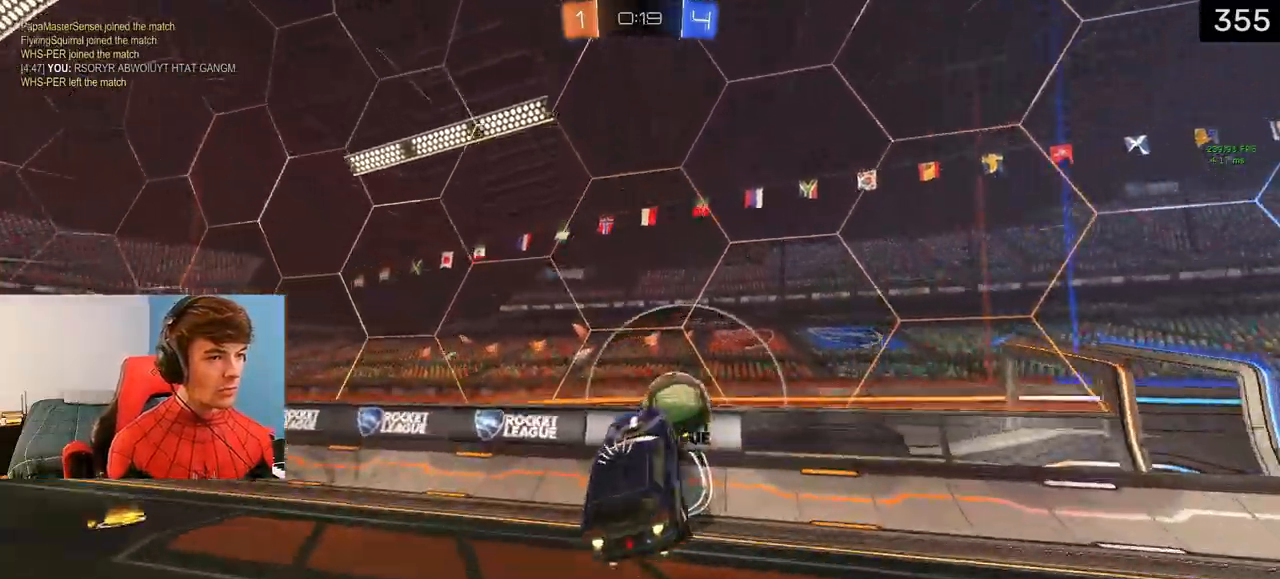
{"buttons": ["L1", "R2"], "left_stick": "up-right", "right_stick": "center", "events": [[50, "left_stick", "left"], [167, "SQUARE", "up"], [200, "left_stick", "up-right"], [250, "R2", "down"], [317, "TRIANGLE", "down"], [350, "CIRCLE", "down"], [400, "CIRCLE", "up"], [467, "TRIANGLE", "up"]]}
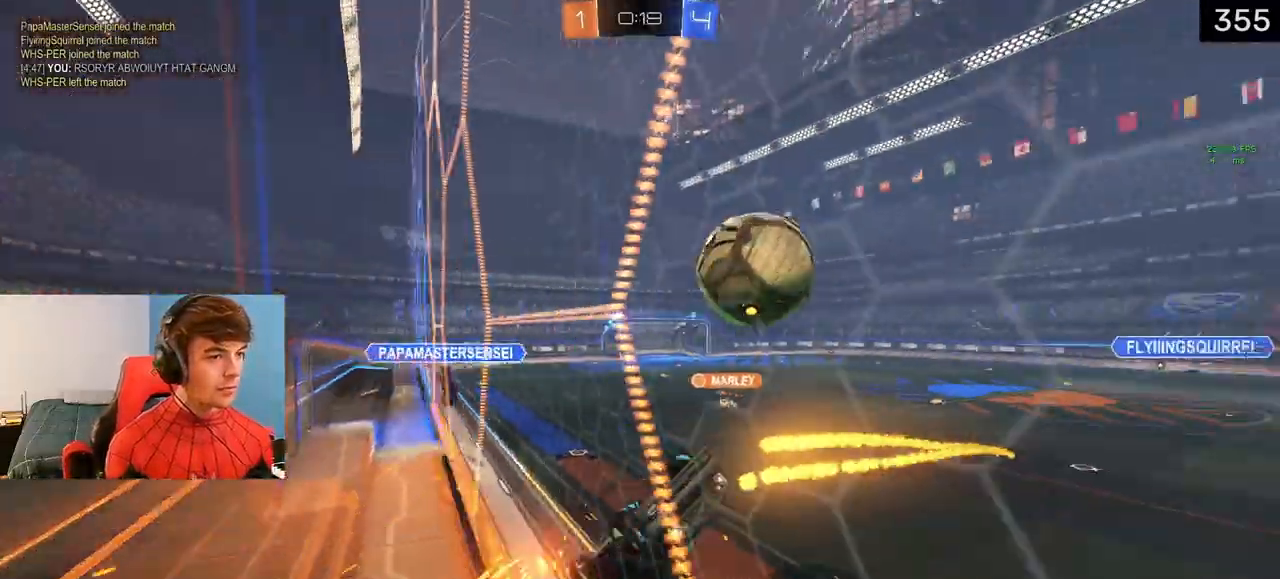
{"buttons": ["CROSS", "R2"], "left_stick": "left", "right_stick": "center", "events": [[33, "L1", "up"], [150, "R2", "up"], [217, "left_stick", "center"], [267, "left_stick", "down-left"], [317, "R2", "down"], [417, "left_stick", "left"], [433, "CROSS", "down"]]}
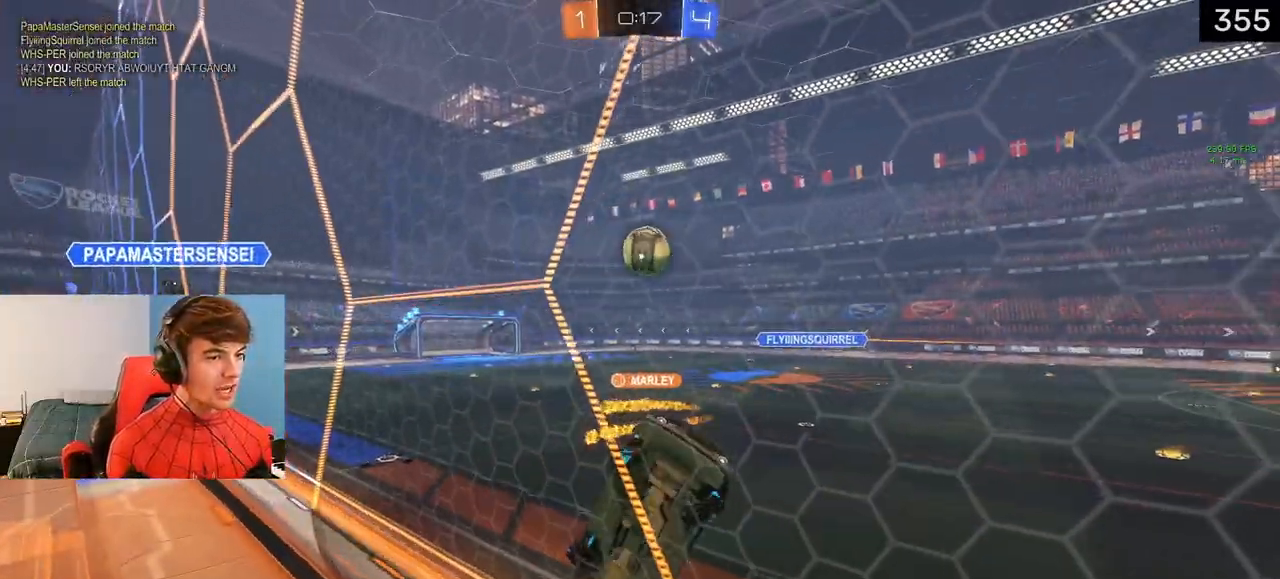
{"buttons": ["R2"], "left_stick": "left", "right_stick": "center", "events": [[67, "CROSS", "up"], [150, "left_stick", "up-left"], [167, "CIRCLE", "down"], [183, "TRIANGLE", "down"], [350, "TRIANGLE", "up"], [350, "left_stick", "center"], [467, "left_stick", "left"], [500, "CIRCLE", "up"]]}
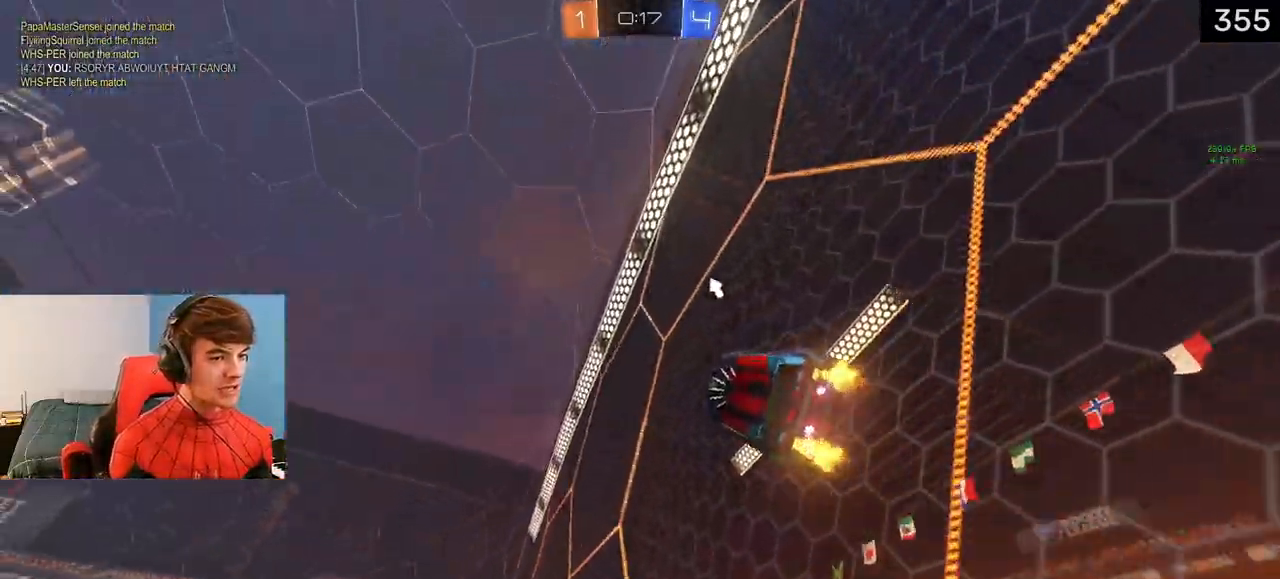
{"buttons": ["R2"], "left_stick": "left", "right_stick": "center", "events": []}
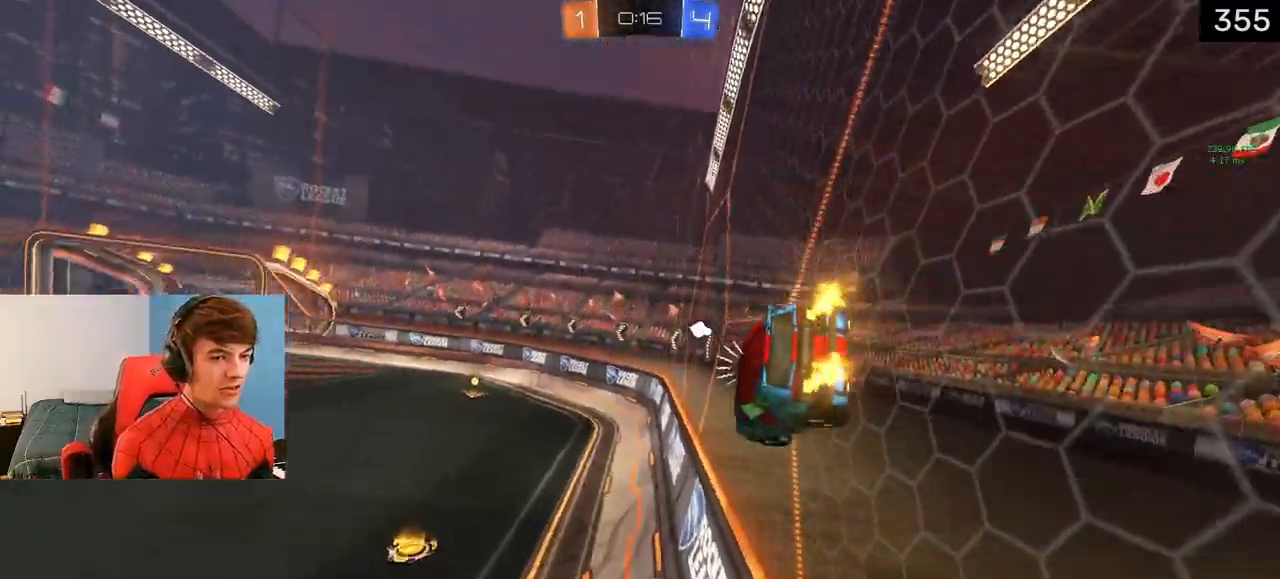
{"buttons": ["R2"], "left_stick": "center", "right_stick": "center", "events": [[67, "CROSS", "down"], [83, "left_stick", "center"], [150, "CROSS", "up"], [183, "left_stick", "down"], [200, "CIRCLE", "down"], [333, "CIRCLE", "up"], [483, "left_stick", "center"]]}
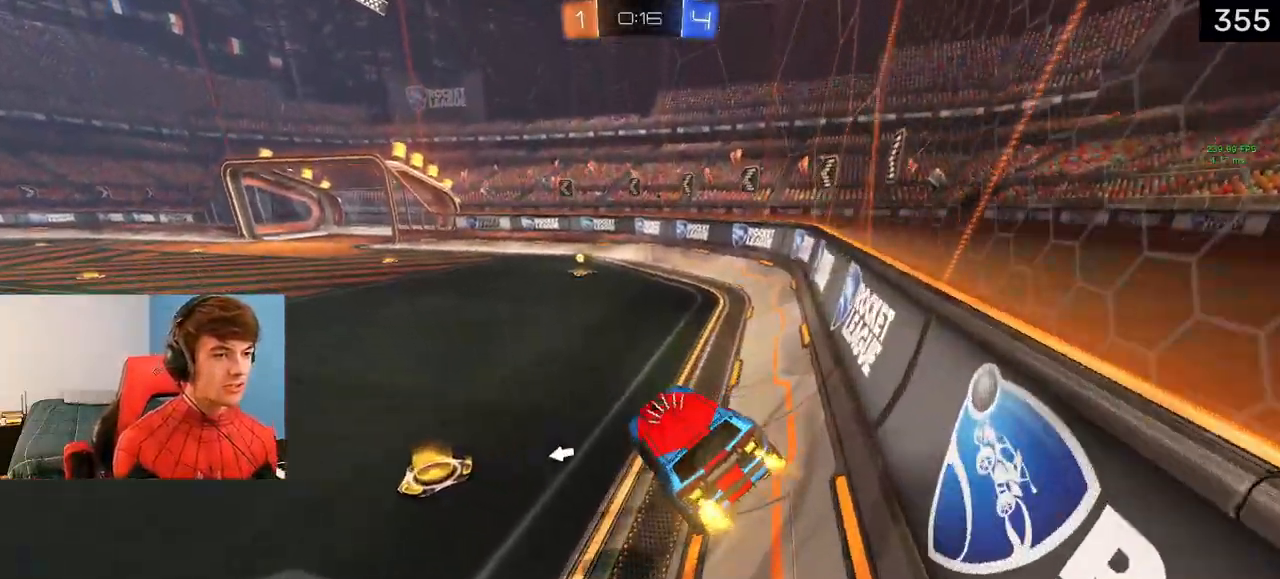
{"buttons": ["L1", "R2"], "left_stick": "center", "right_stick": "center", "events": [[150, "left_stick", "up"], [200, "CROSS", "down"], [300, "CROSS", "up"], [333, "TRIANGLE", "down"], [367, "left_stick", "right"], [400, "L1", "down"], [467, "TRIANGLE", "up"], [483, "left_stick", "center"]]}